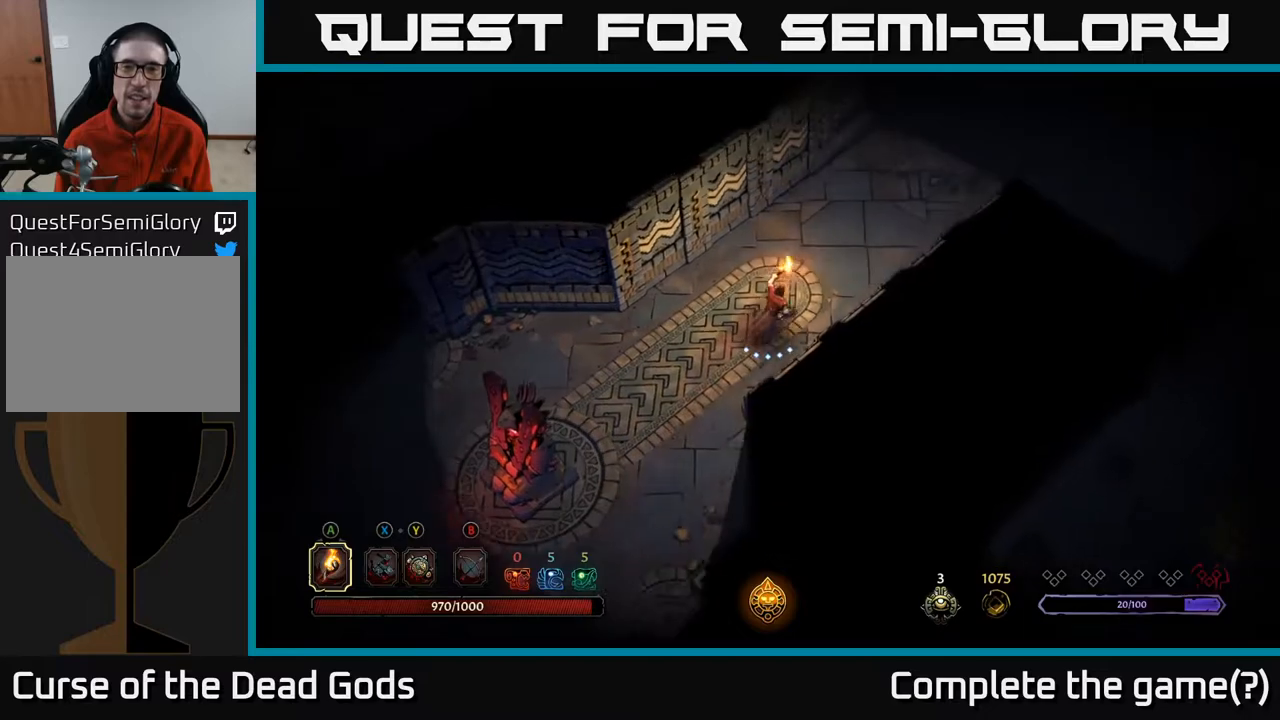
Gameplay with a controller (Xbox layout); each line is a JSON object with the inputs held at the frame after it. "events" lists button and stick changes between this image and that frame as [ms after this image, input, new state], when the widget could be followed in between.
{"buttons": [], "left_stick": "up-right", "right_stick": "center", "events": []}
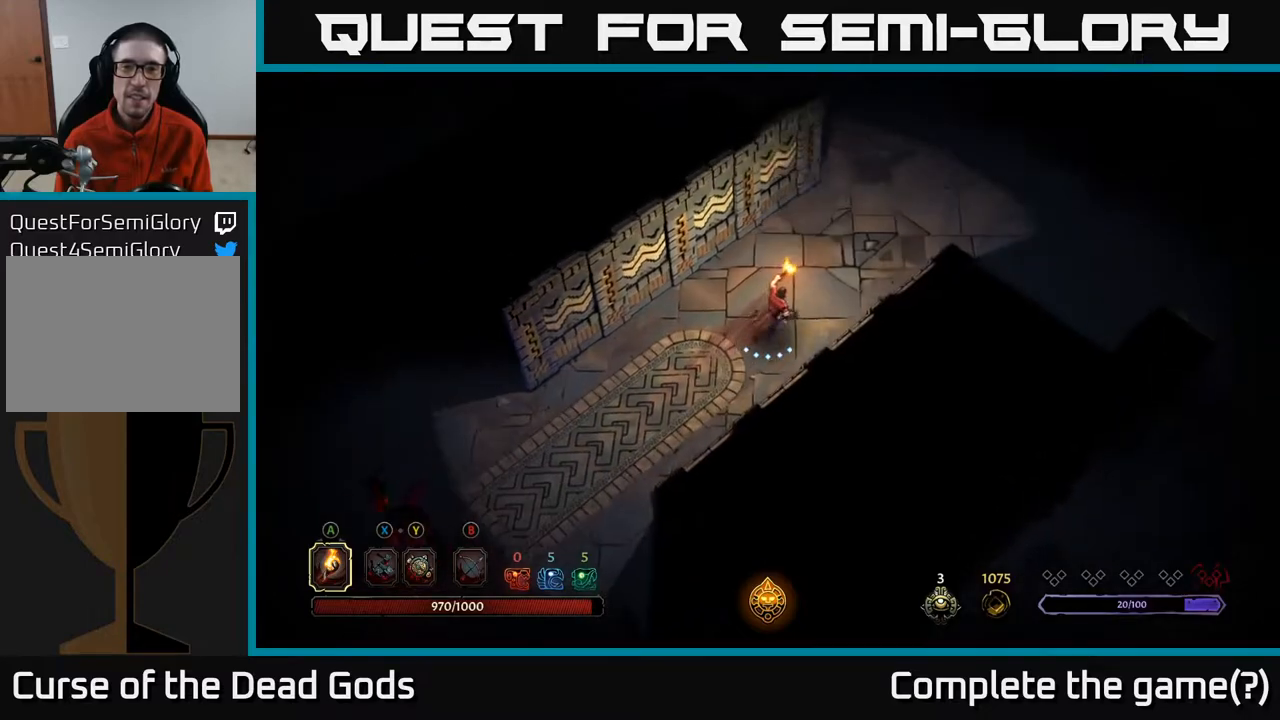
{"buttons": [], "left_stick": "up-right", "right_stick": "center", "events": []}
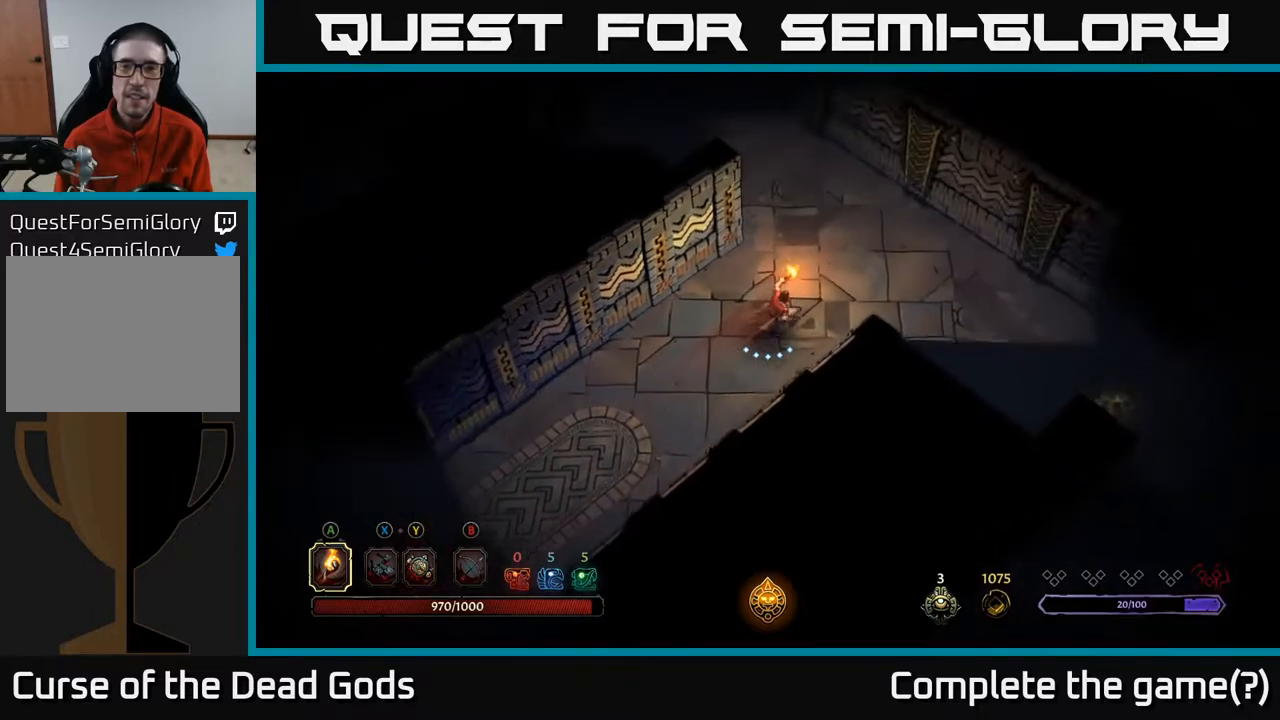
{"buttons": [], "left_stick": "right", "right_stick": "center", "events": [[383, "left_stick", "right"]]}
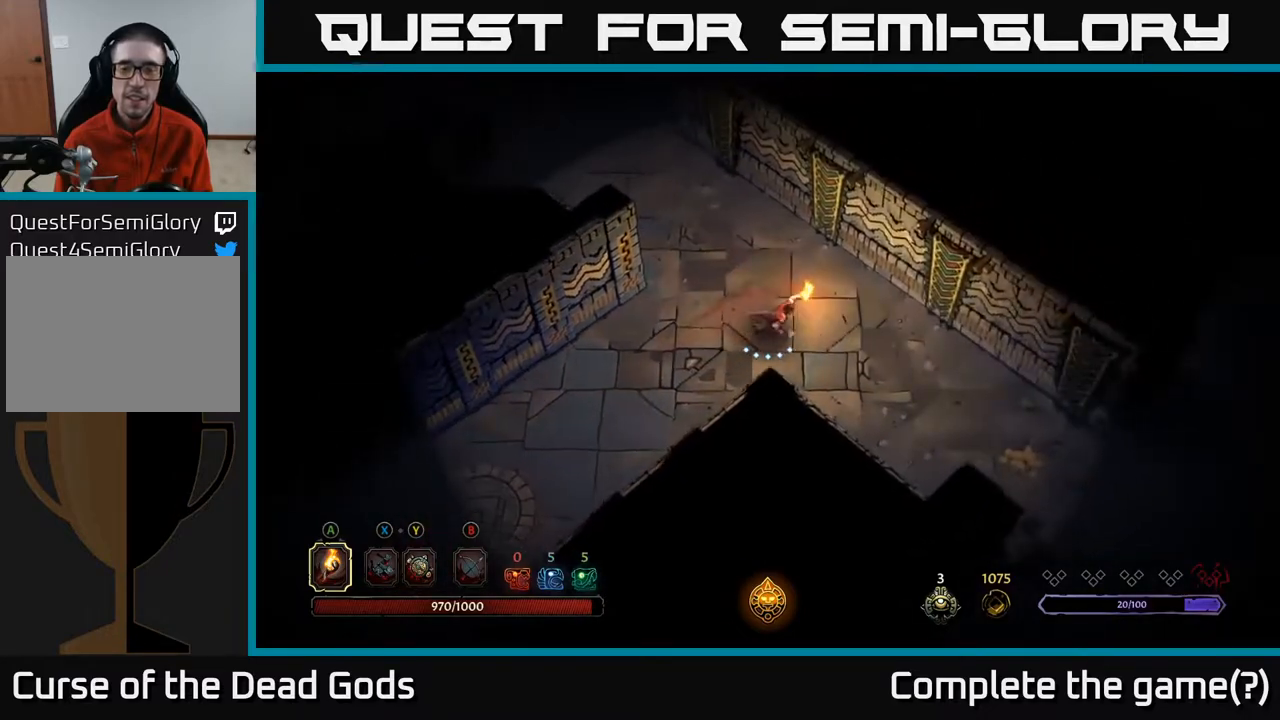
{"buttons": [], "left_stick": "down-right", "right_stick": "center", "events": [[50, "left_stick", "down-right"]]}
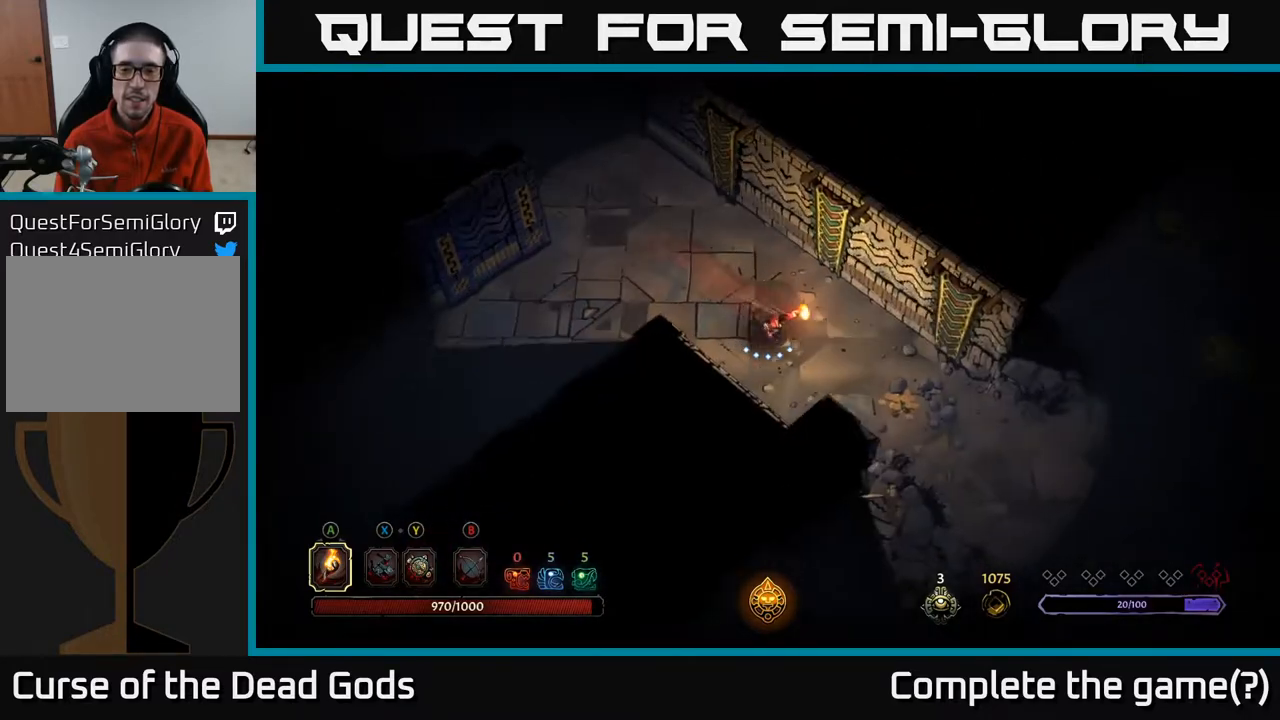
{"buttons": [], "left_stick": "down-right", "right_stick": "center", "events": []}
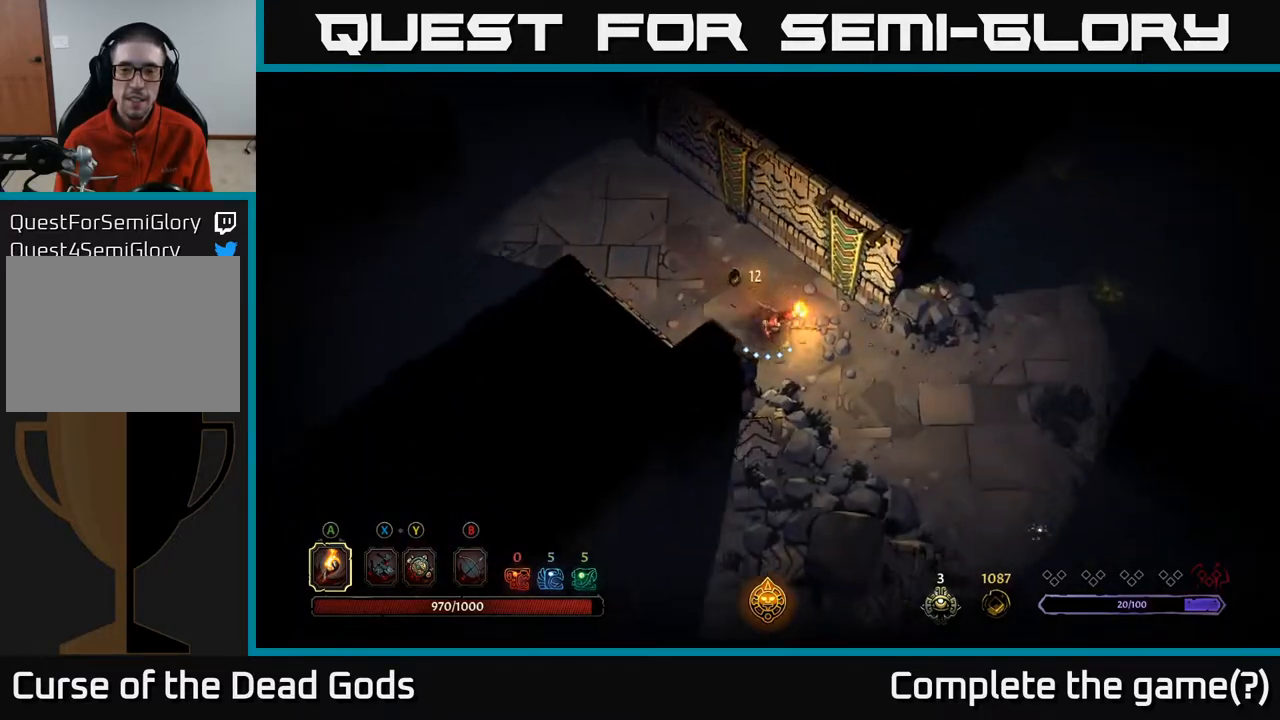
{"buttons": [], "left_stick": "down-right", "right_stick": "center", "events": []}
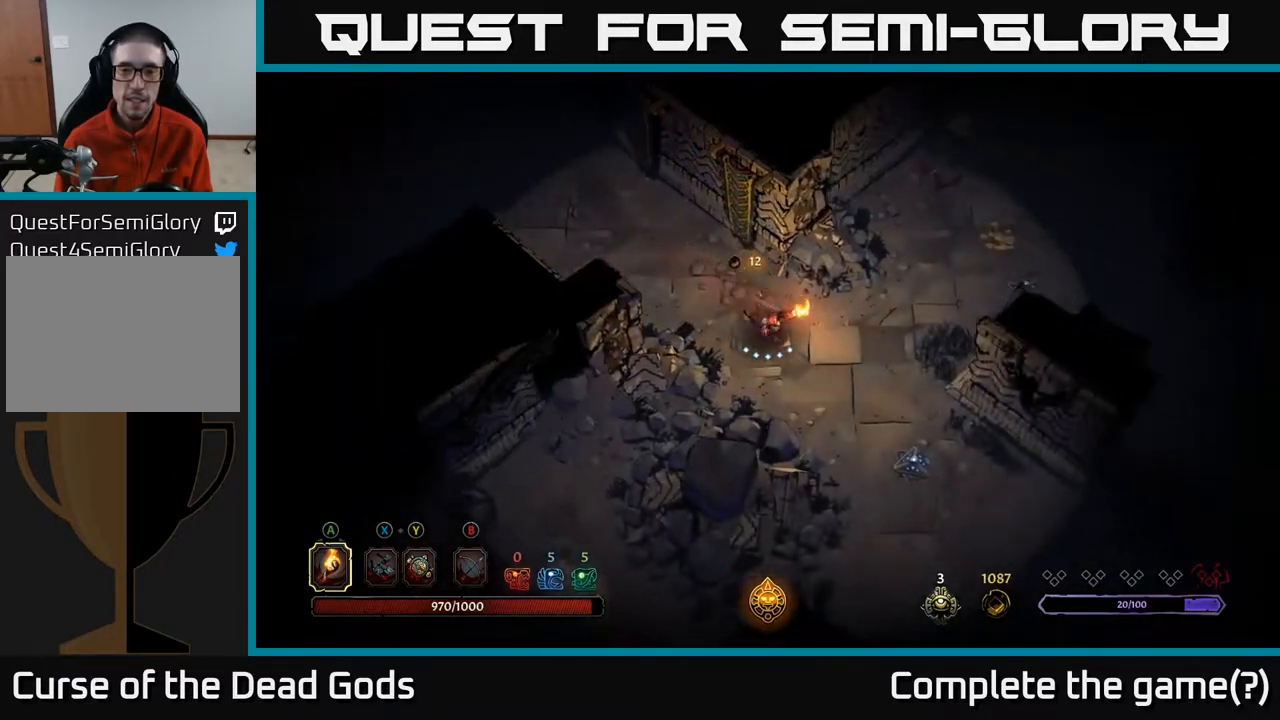
{"buttons": [], "left_stick": "down-right", "right_stick": "center", "events": []}
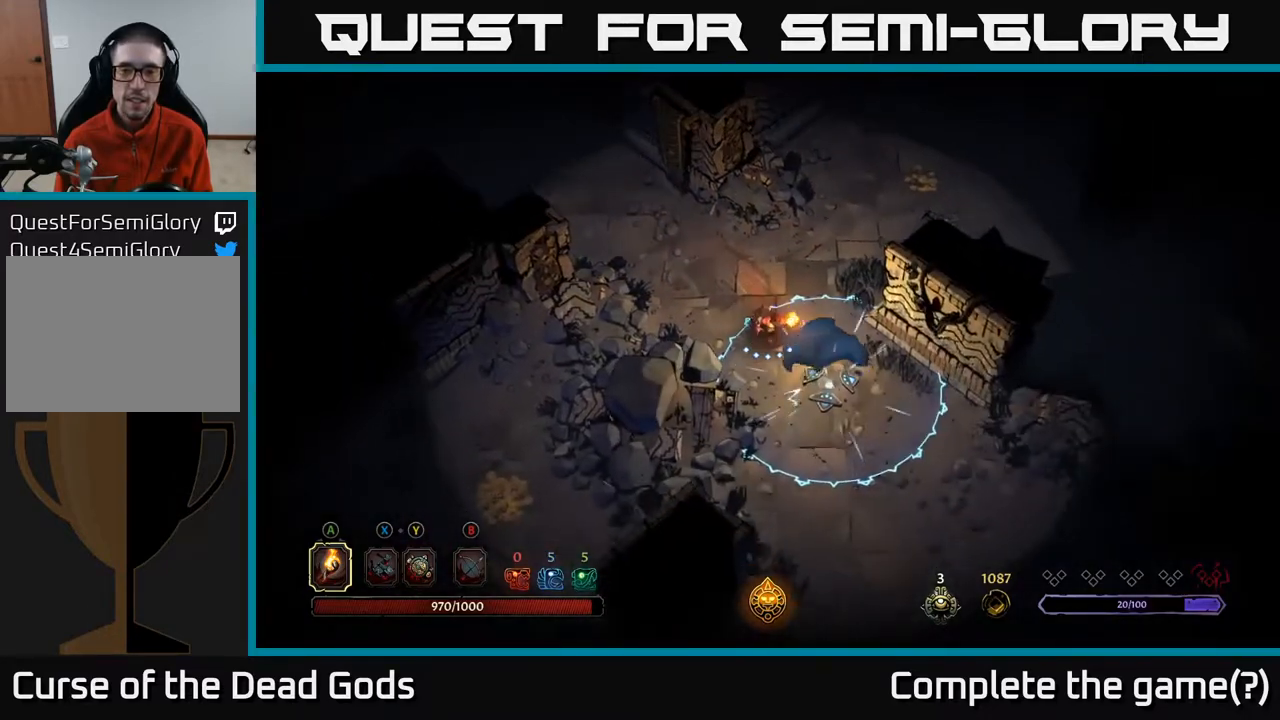
{"buttons": [], "left_stick": "down-right", "right_stick": "center", "events": []}
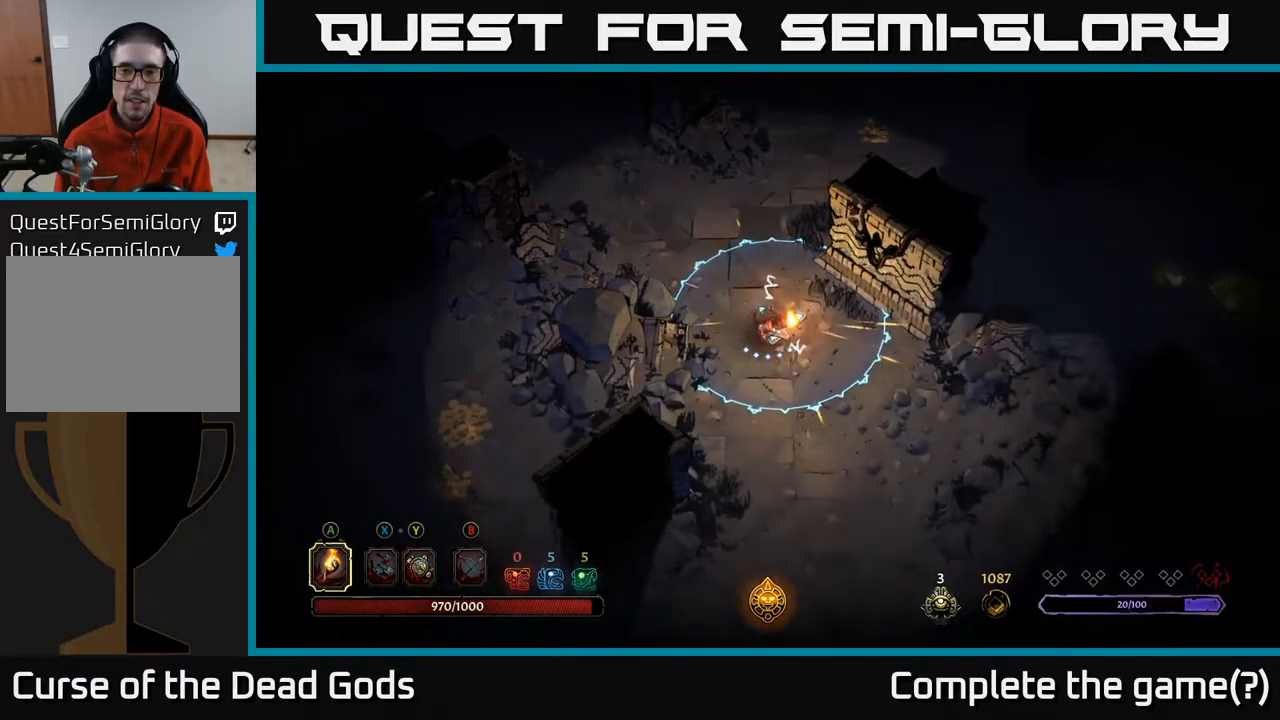
{"buttons": [], "left_stick": "down", "right_stick": "center", "events": [[83, "R2", "down"], [217, "R2", "up"], [367, "left_stick", "down"]]}
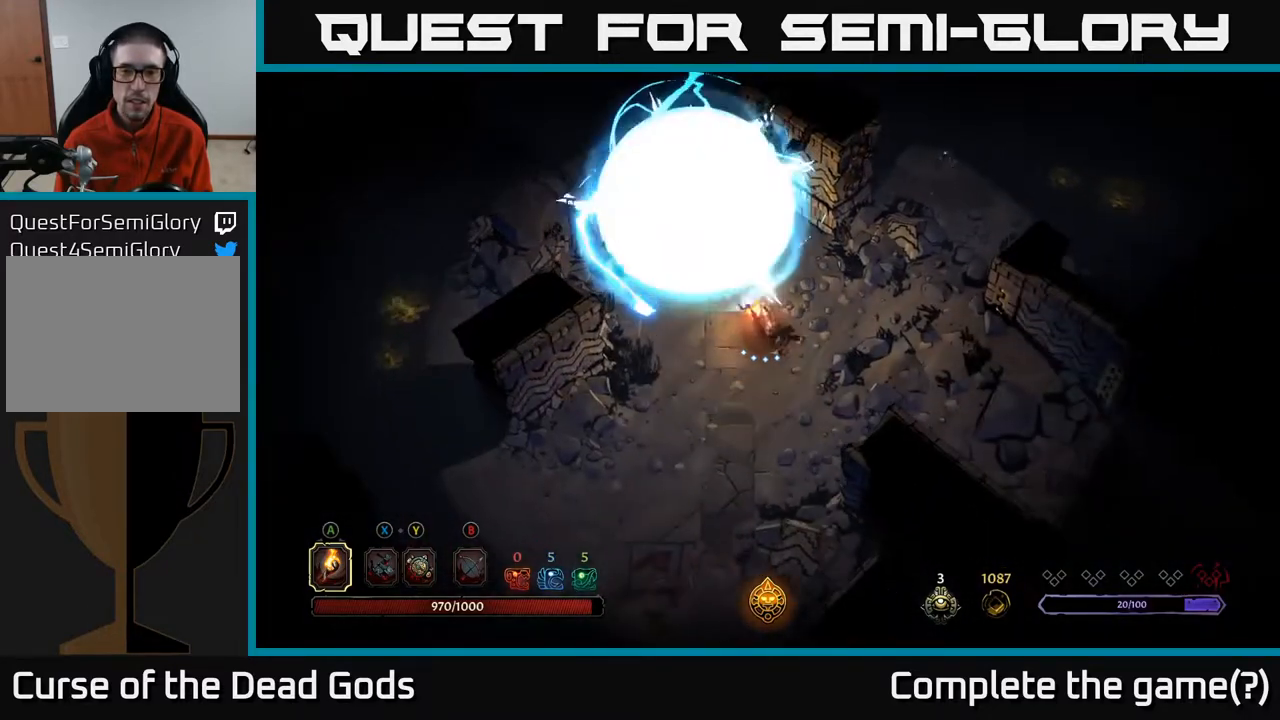
{"buttons": [], "left_stick": "down-left", "right_stick": "center", "events": [[150, "left_stick", "down-left"]]}
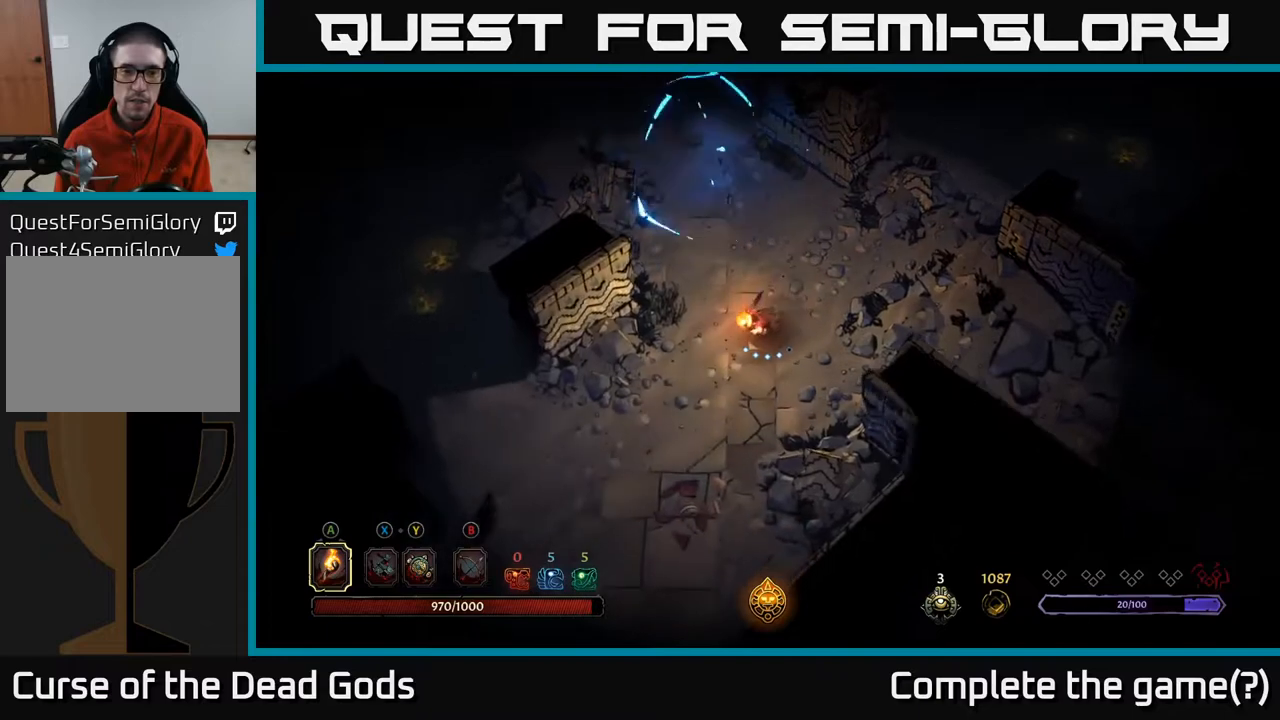
{"buttons": [], "left_stick": "down-left", "right_stick": "center", "events": []}
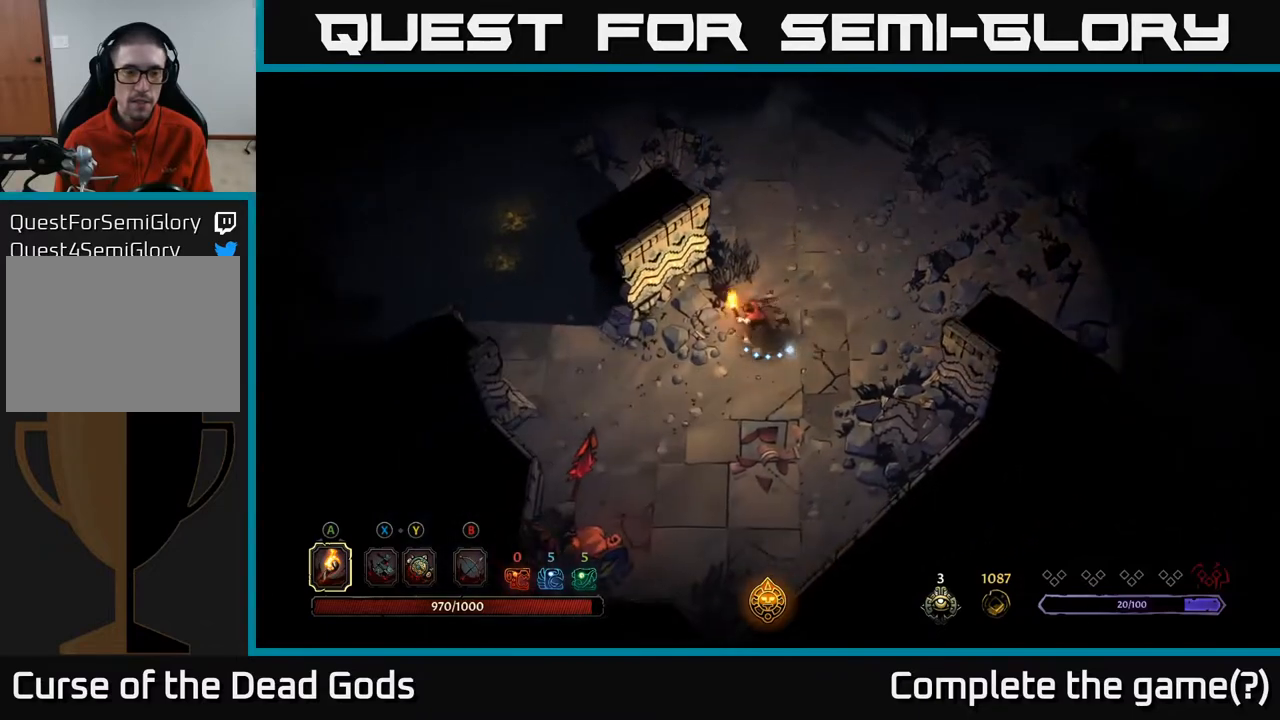
{"buttons": [], "left_stick": "left", "right_stick": "center", "events": [[417, "left_stick", "left"]]}
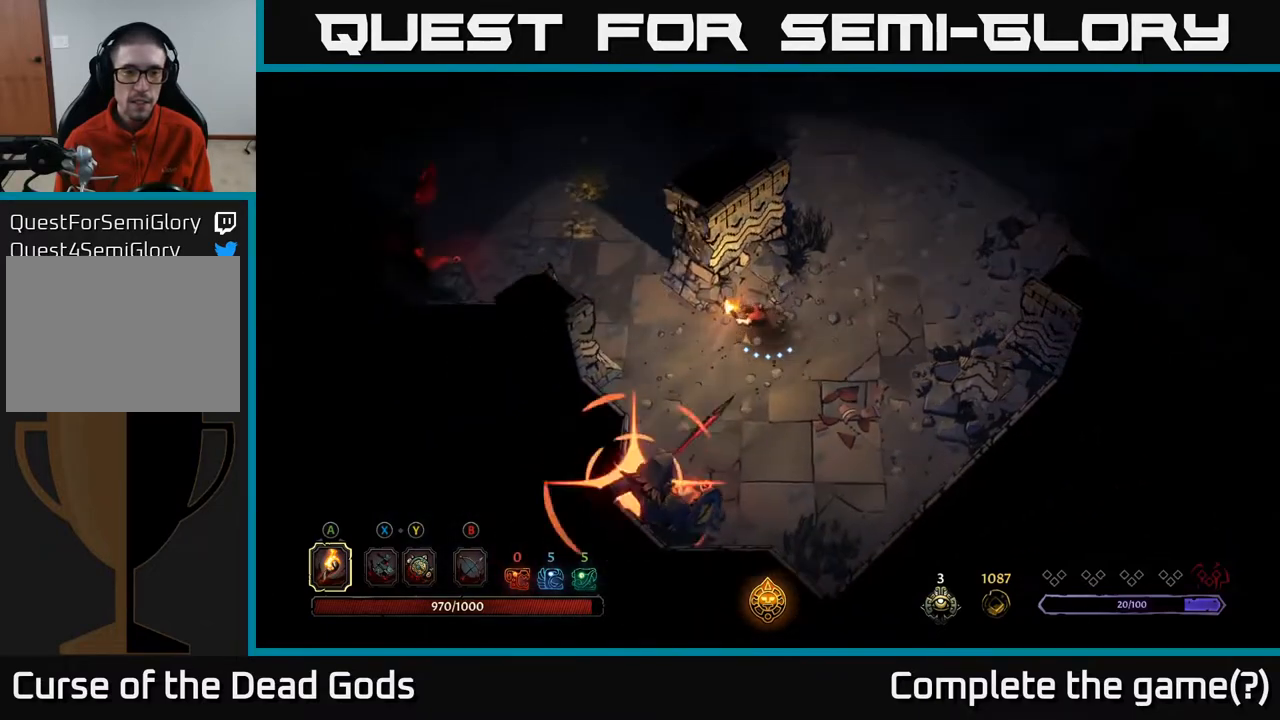
{"buttons": [], "left_stick": "up-left", "right_stick": "center", "events": [[333, "left_stick", "up-left"]]}
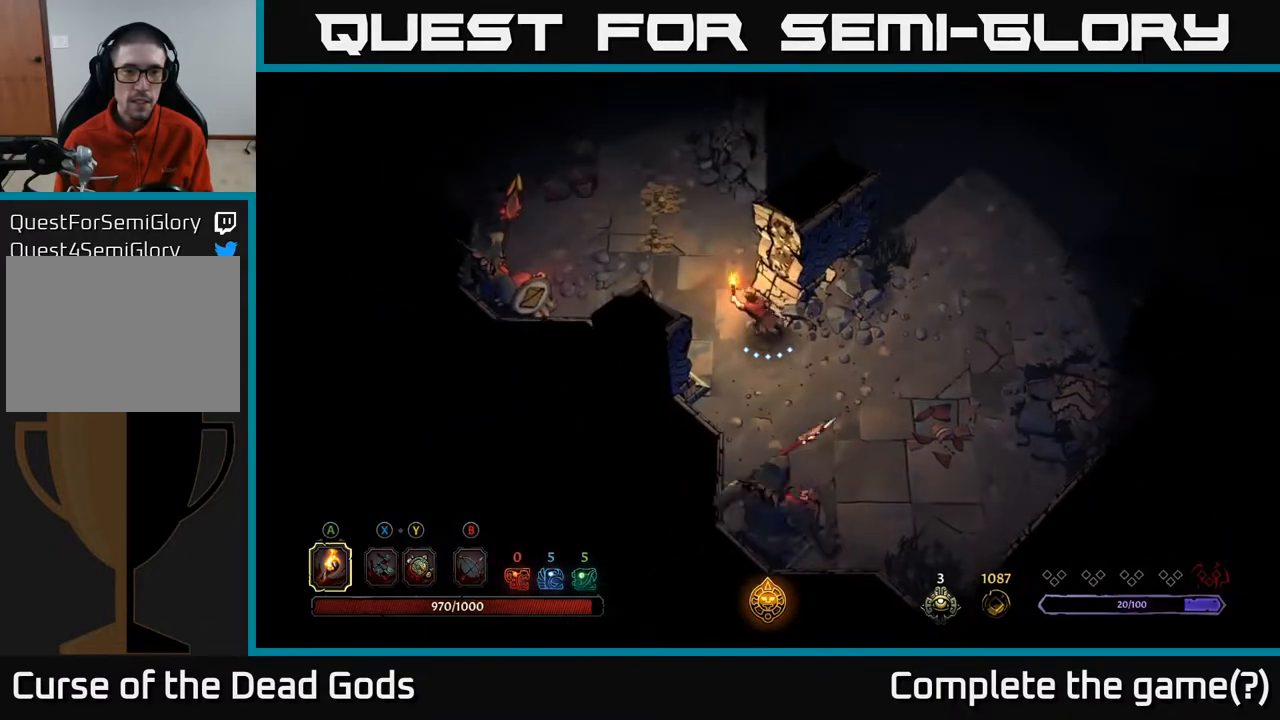
{"buttons": [], "left_stick": "up-left", "right_stick": "center", "events": []}
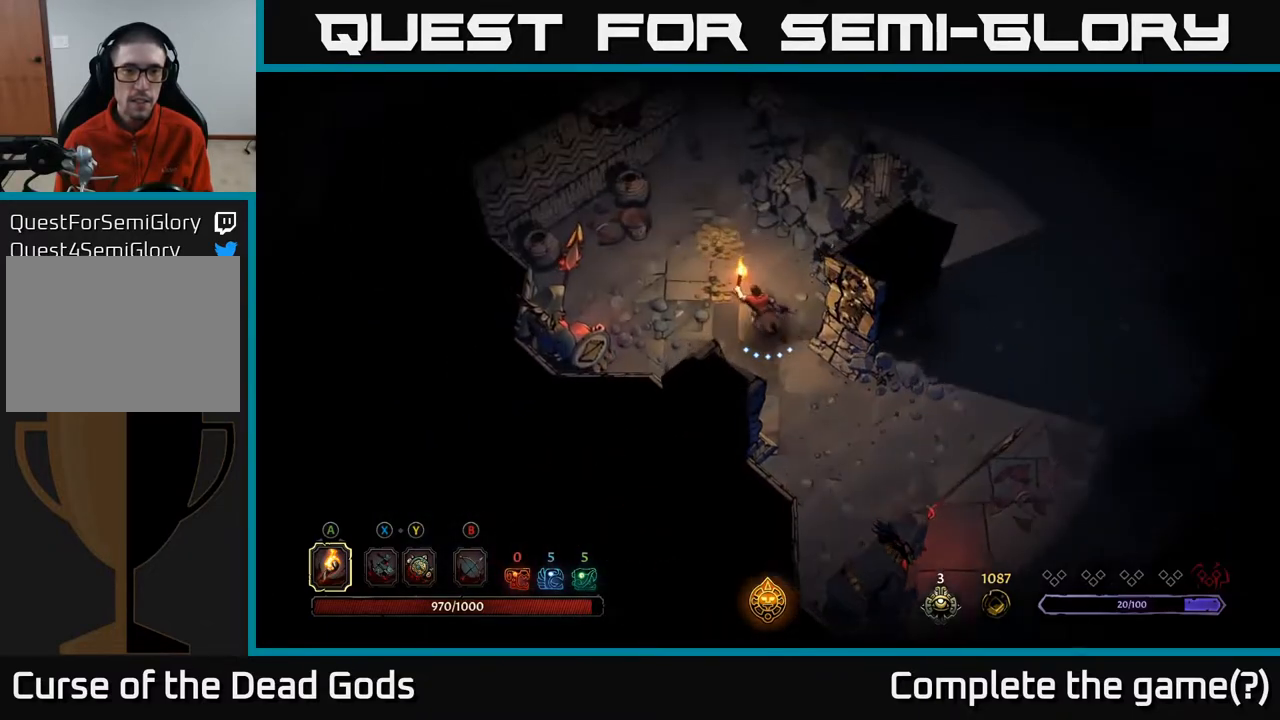
{"buttons": [], "left_stick": "up", "right_stick": "center", "events": [[183, "left_stick", "up"]]}
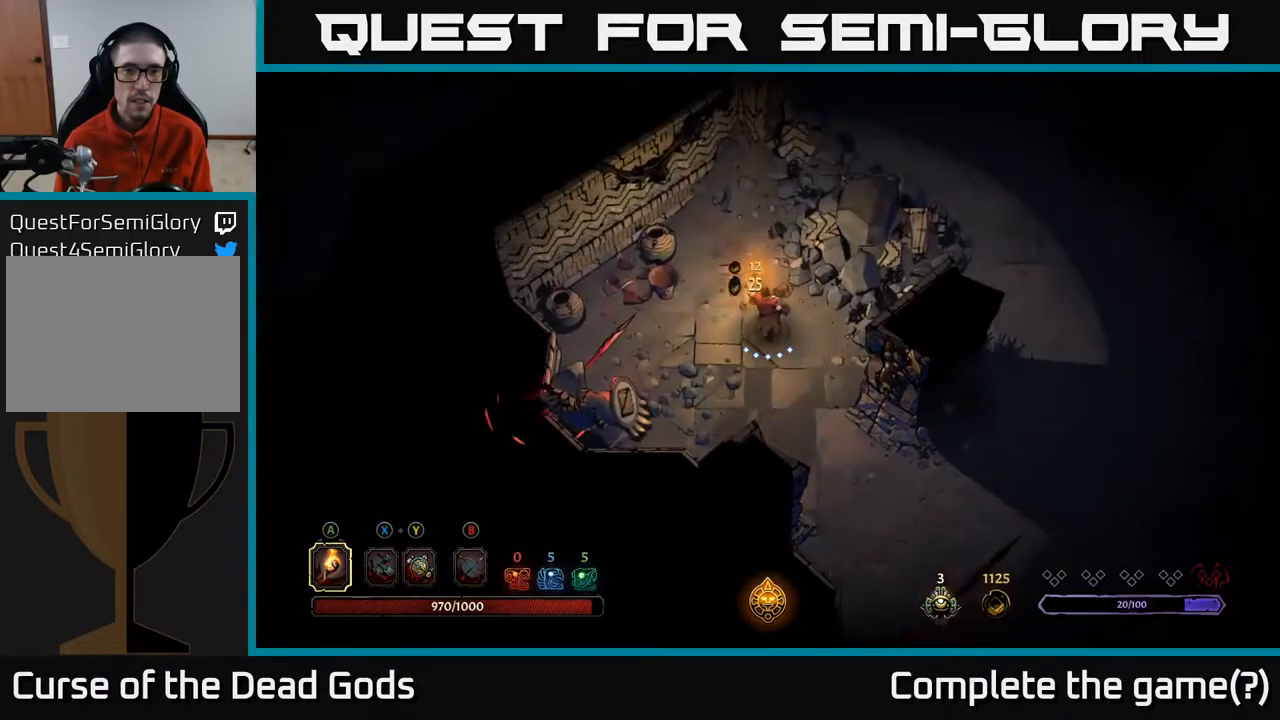
{"buttons": [], "left_stick": "right", "right_stick": "center", "events": [[50, "left_stick", "down"], [150, "R2", "down"], [267, "left_stick", "down-right"], [300, "R2", "up"], [467, "left_stick", "right"]]}
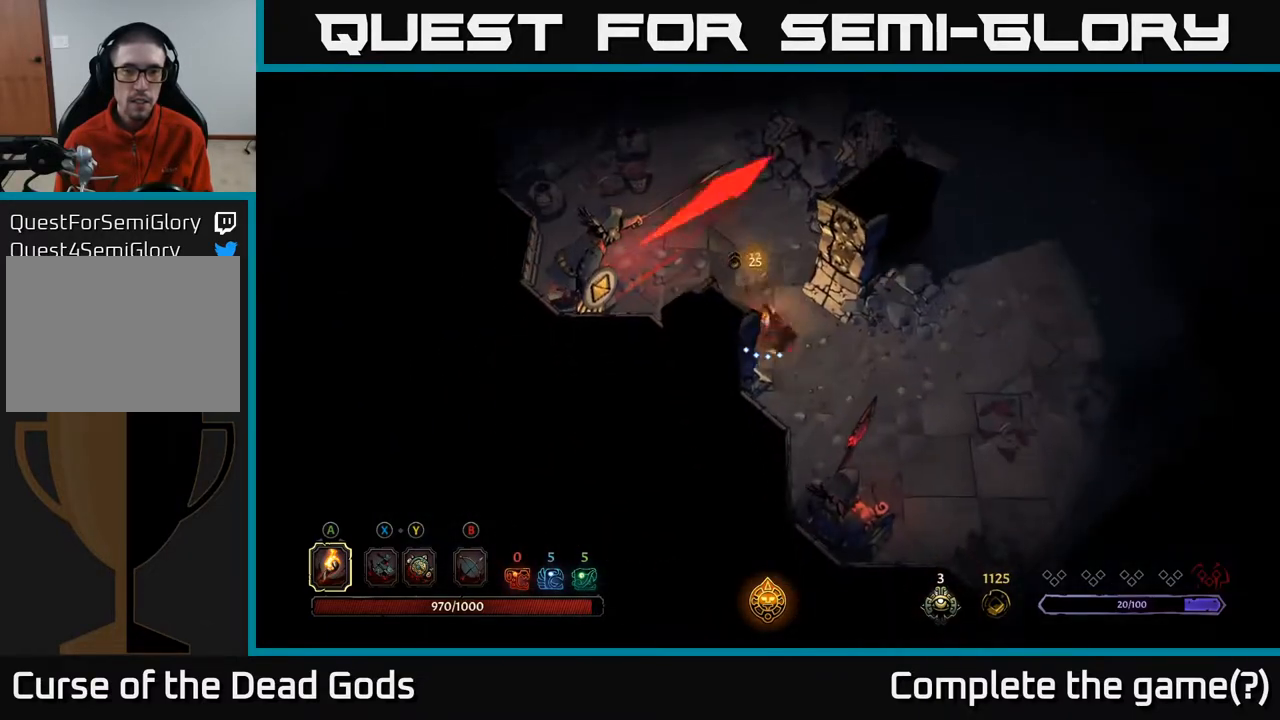
{"buttons": [], "left_stick": "right", "right_stick": "center", "events": []}
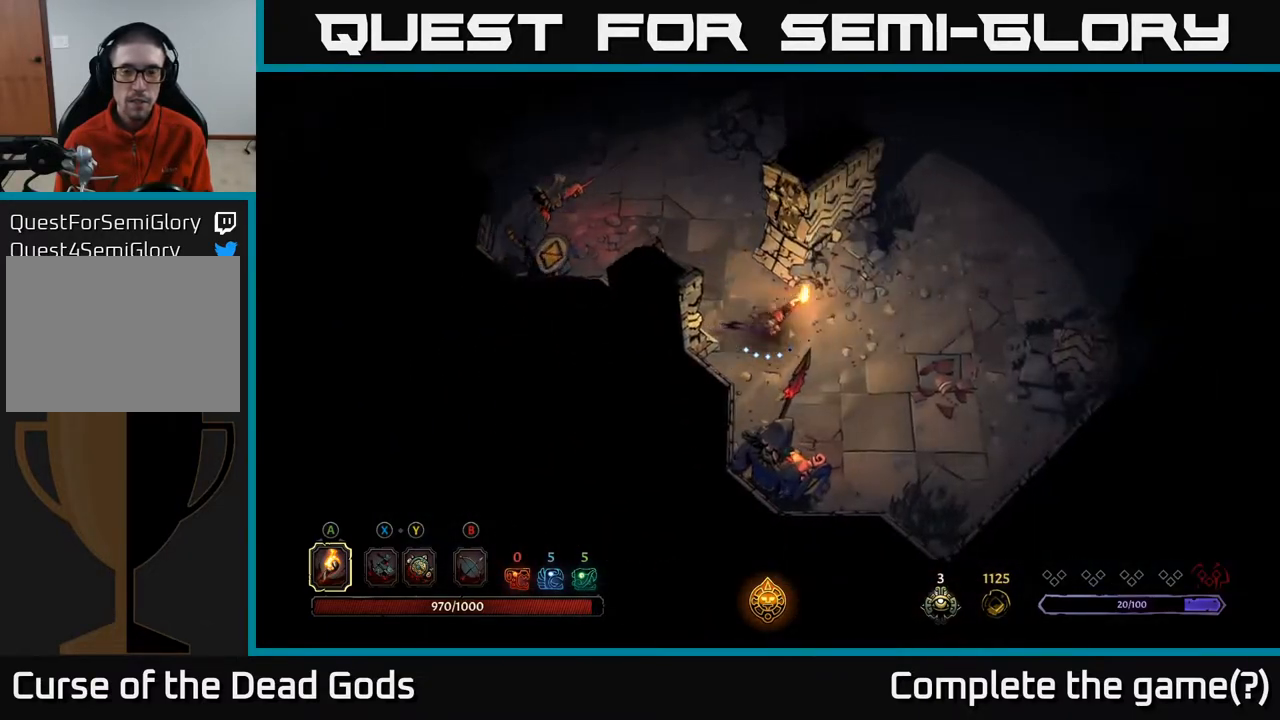
{"buttons": [], "left_stick": "down-right", "right_stick": "center", "events": [[200, "left_stick", "down-right"]]}
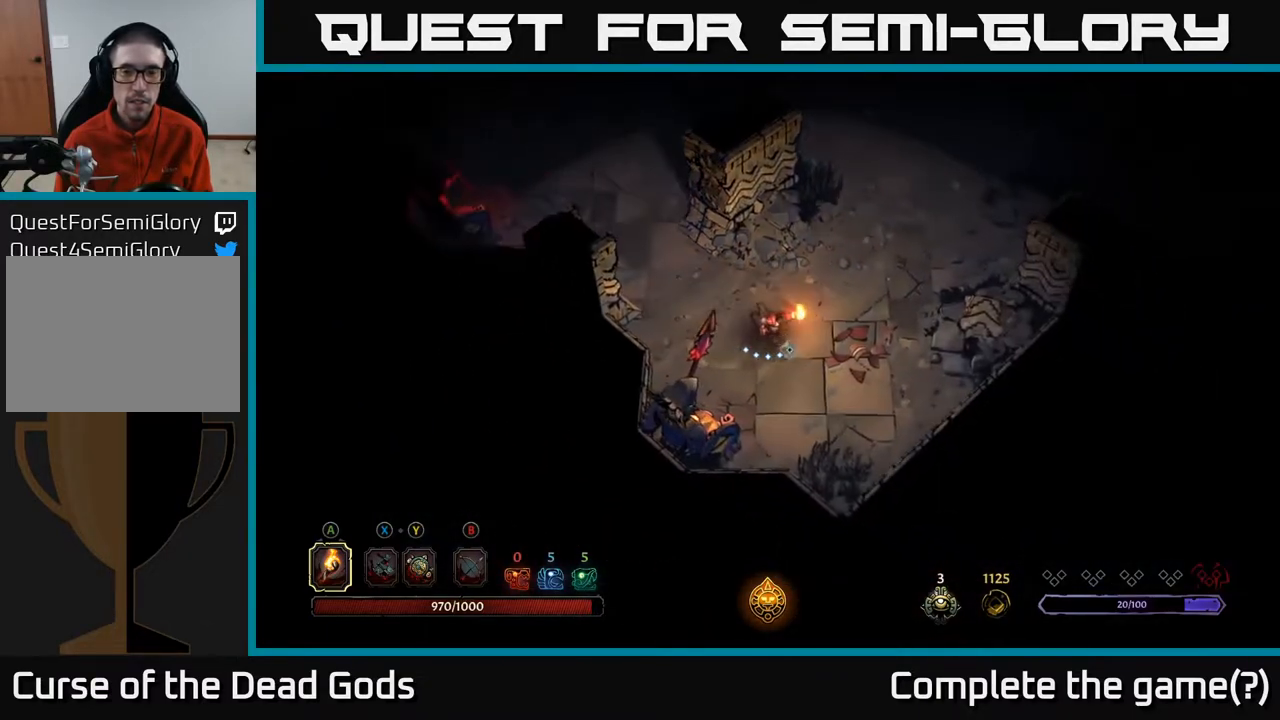
{"buttons": [], "left_stick": "right", "right_stick": "center", "events": [[367, "left_stick", "right"]]}
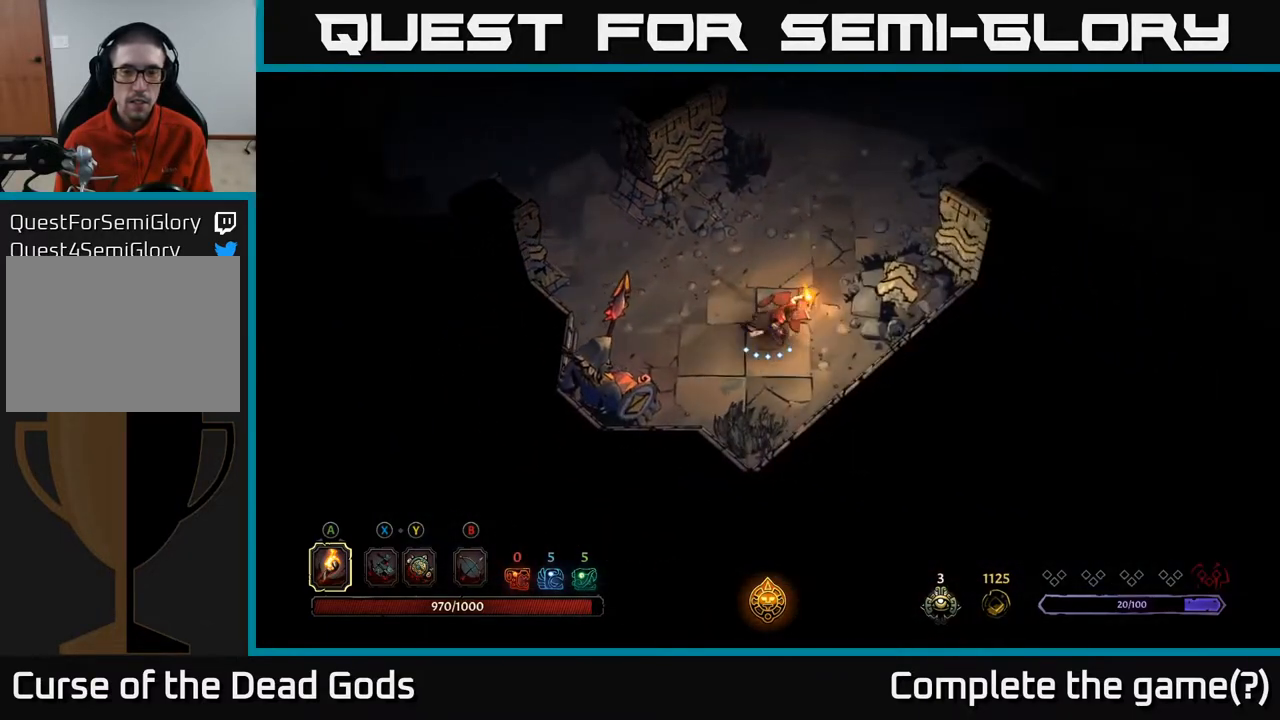
{"buttons": [], "left_stick": "down-left", "right_stick": "center", "events": [[167, "left_stick", "up"], [233, "left_stick", "left"], [417, "left_stick", "down-left"]]}
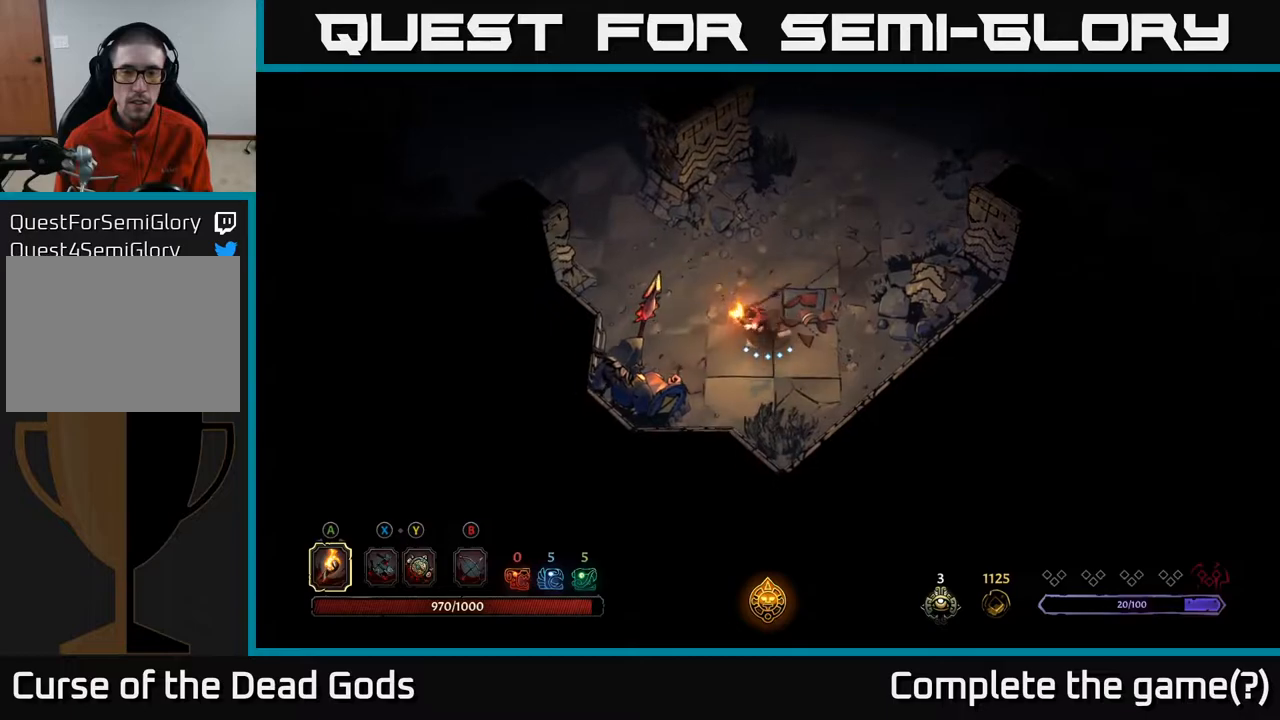
{"buttons": [], "left_stick": "down-right", "right_stick": "center", "events": [[217, "left_stick", "up-left"], [400, "left_stick", "up-right"], [500, "left_stick", "down-right"]]}
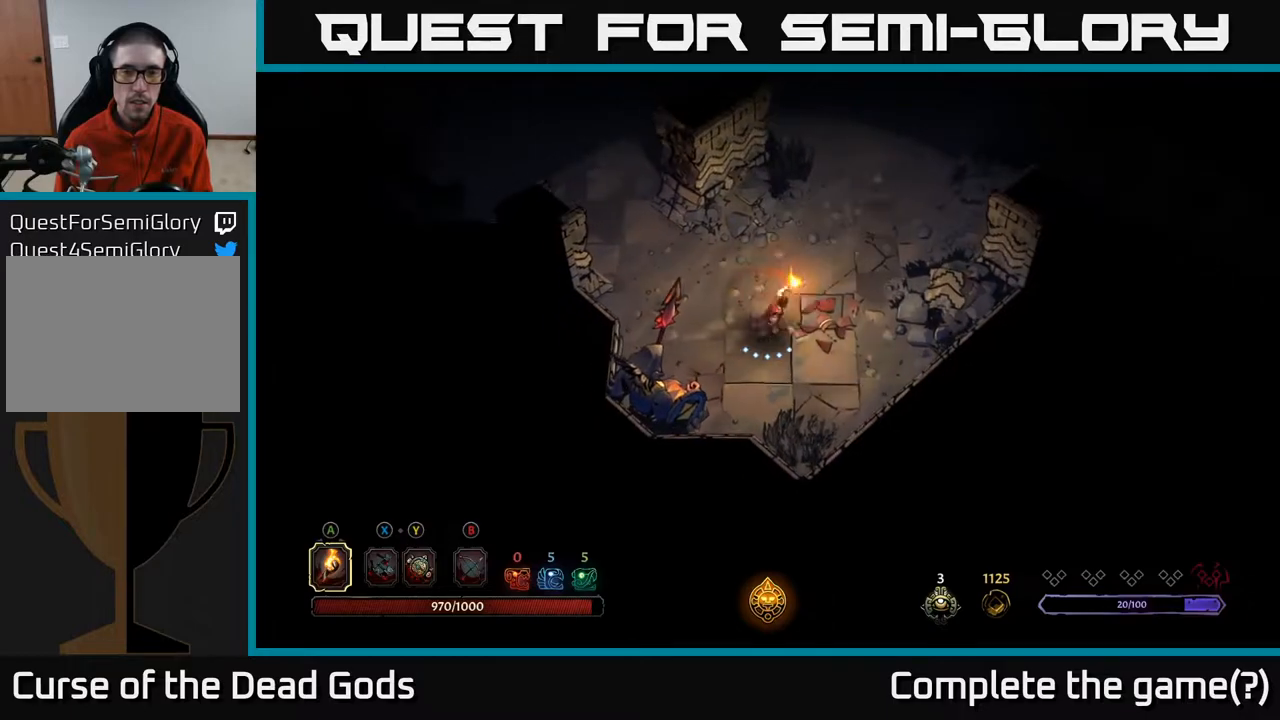
{"buttons": [], "left_stick": "up-right", "right_stick": "center", "events": [[217, "left_stick", "down-left"], [300, "left_stick", "up-left"], [500, "left_stick", "up-right"]]}
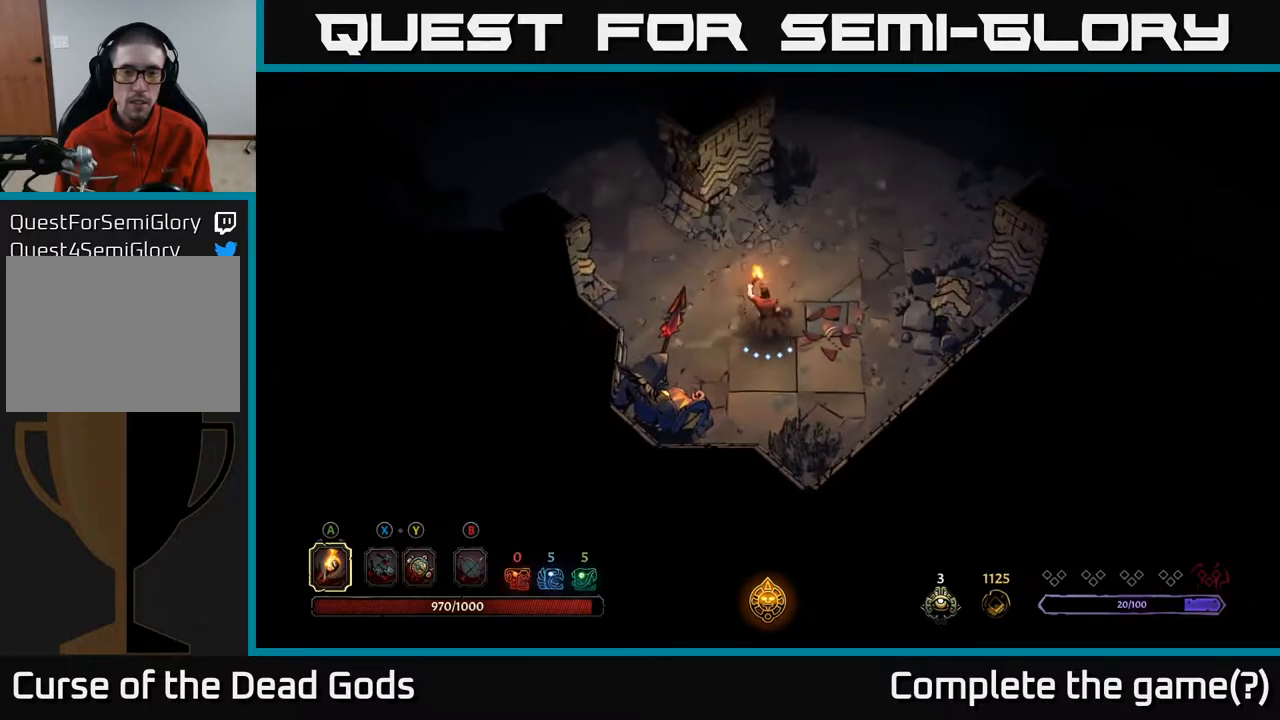
{"buttons": [], "left_stick": "right", "right_stick": "center", "events": [[100, "left_stick", "down-right"], [467, "left_stick", "right"]]}
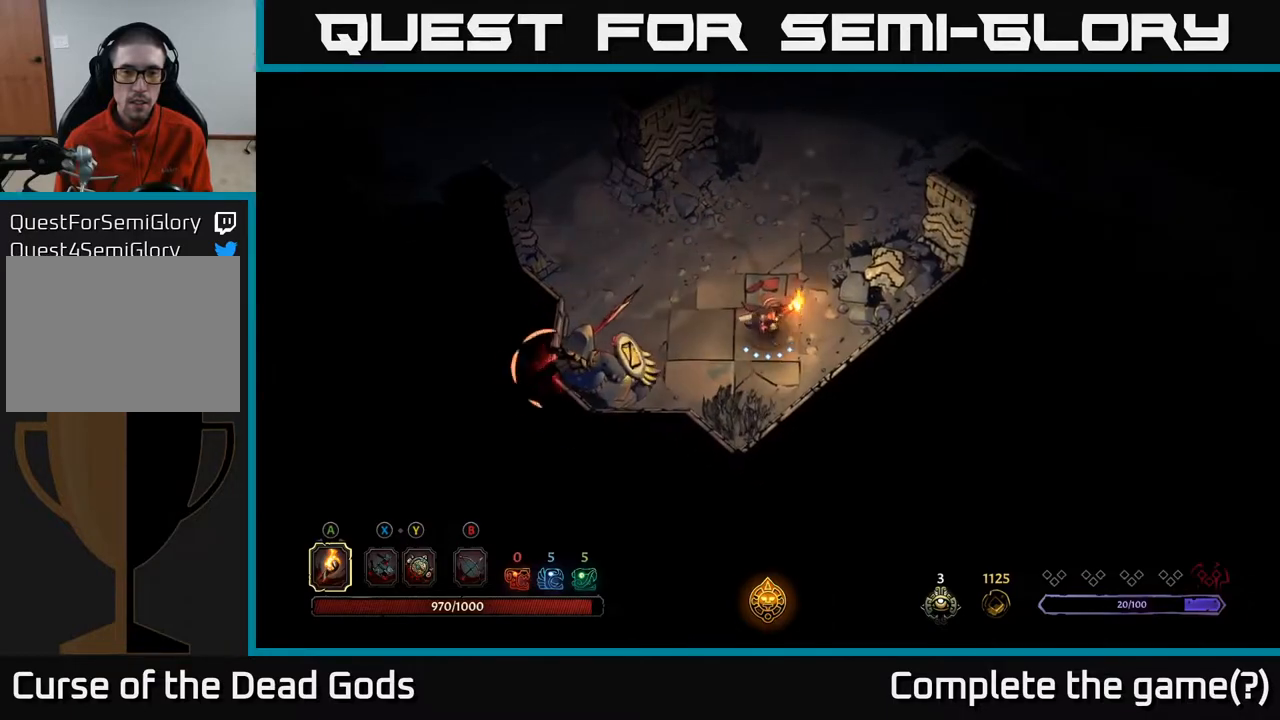
{"buttons": [], "left_stick": "up", "right_stick": "center", "events": [[33, "left_stick", "up"], [233, "R2", "down"], [333, "R2", "up"]]}
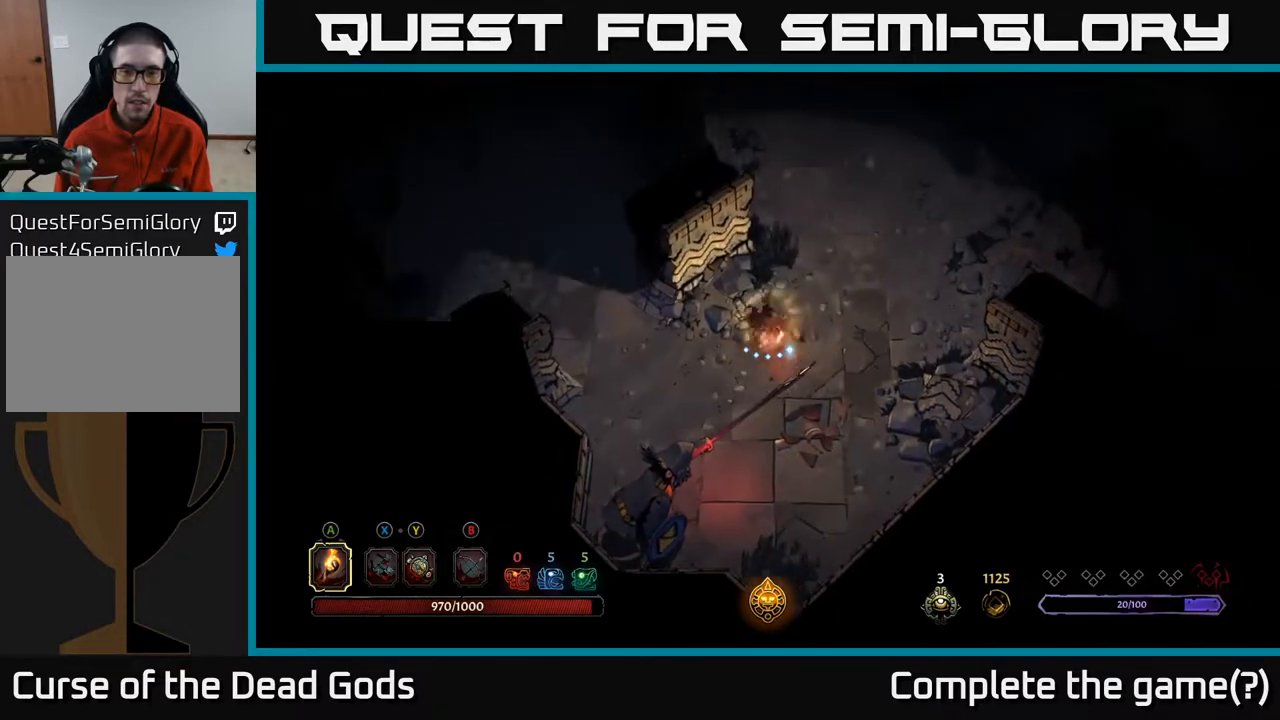
{"buttons": [], "left_stick": "up-right", "right_stick": "center", "events": [[33, "left_stick", "up-right"]]}
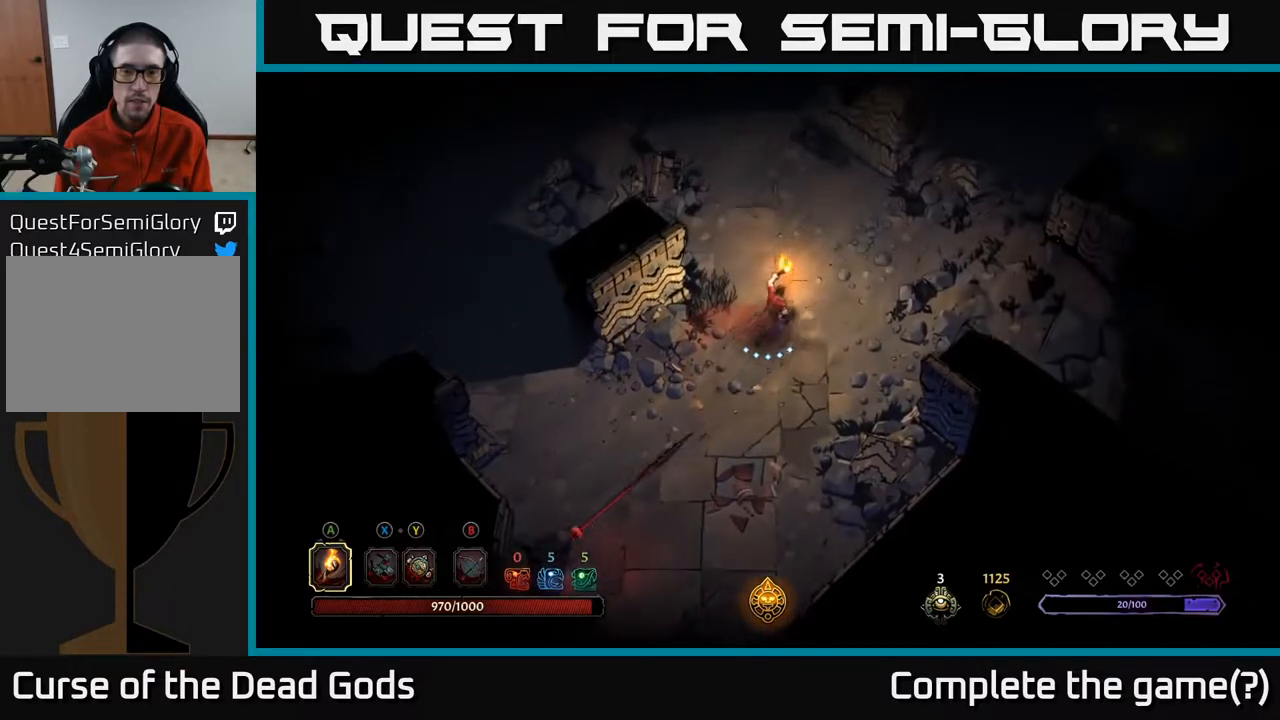
{"buttons": [], "left_stick": "up", "right_stick": "center", "events": [[200, "left_stick", "up"]]}
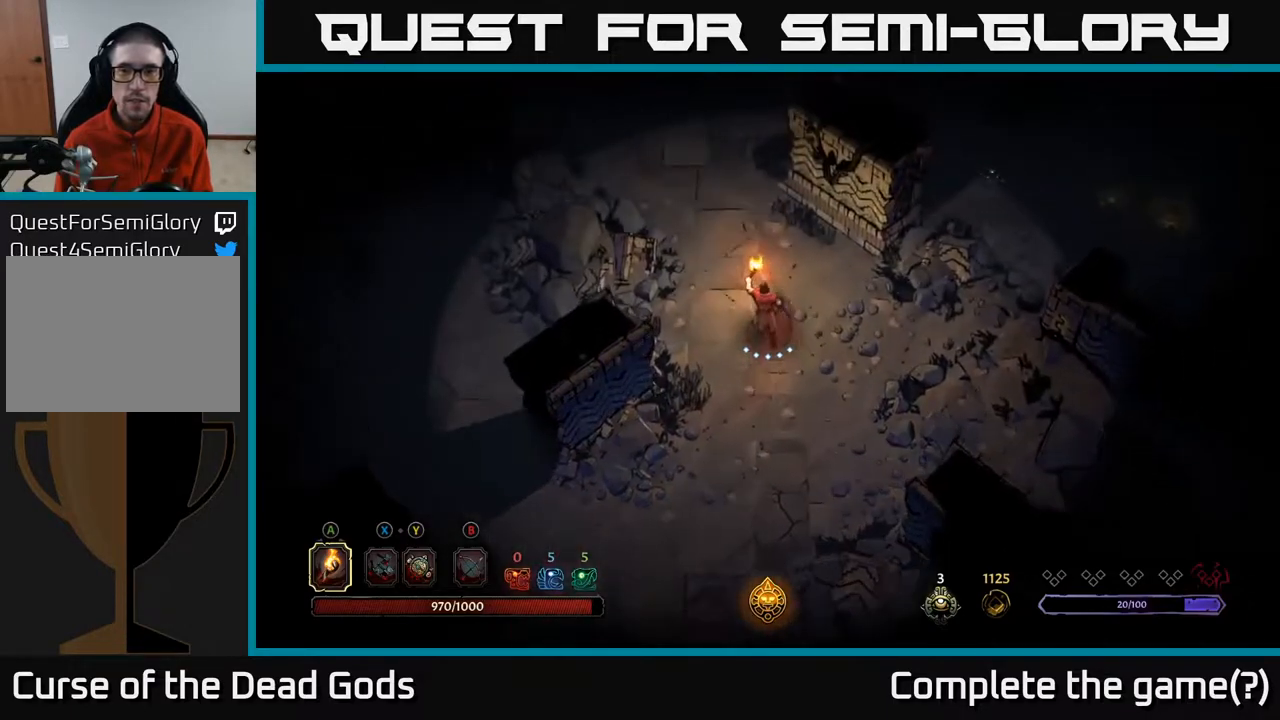
{"buttons": [], "left_stick": "right", "right_stick": "center", "events": [[500, "left_stick", "right"]]}
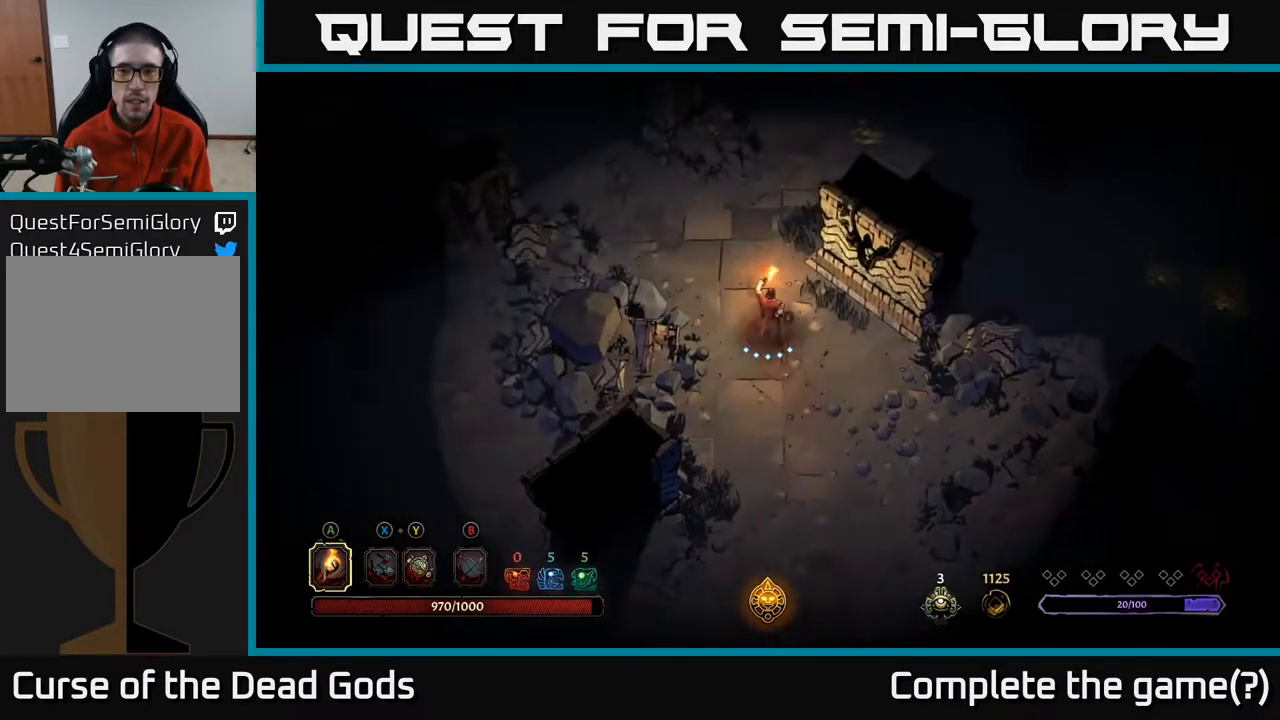
{"buttons": [], "left_stick": "up-left", "right_stick": "center", "events": [[83, "left_stick", "down-right"], [367, "left_stick", "up-left"]]}
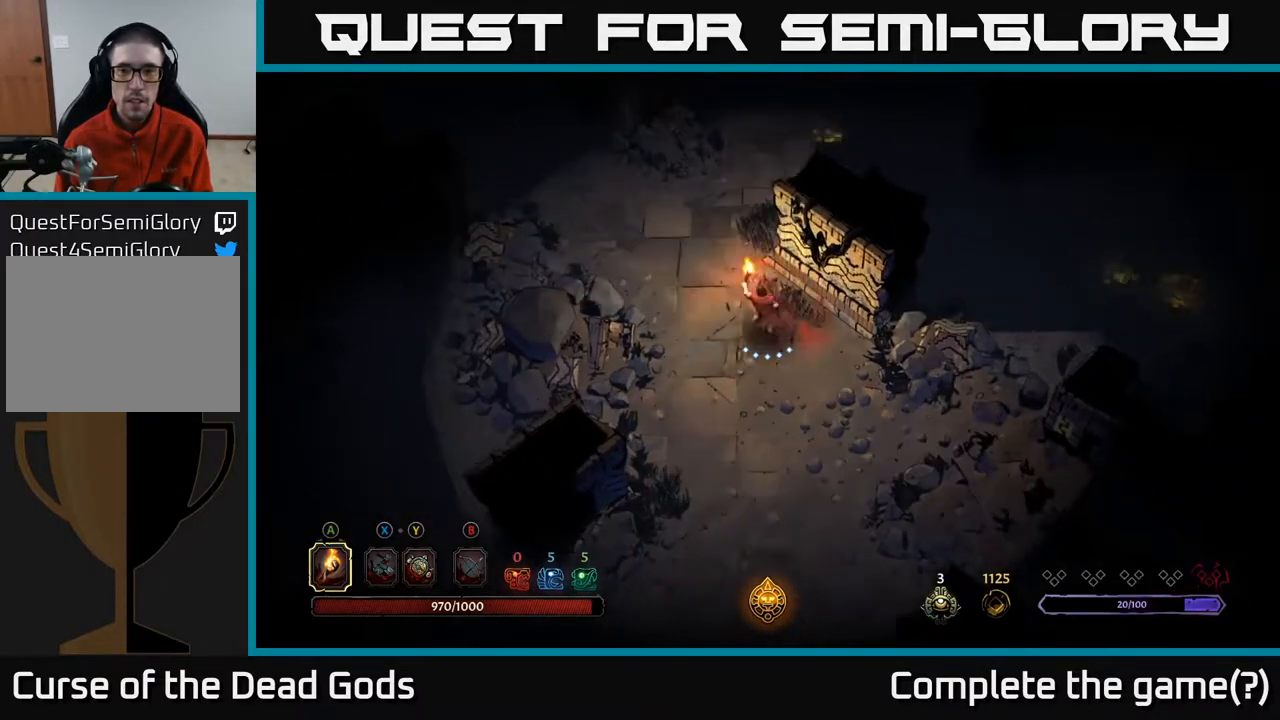
{"buttons": [], "left_stick": "up", "right_stick": "center", "events": [[283, "left_stick", "up"]]}
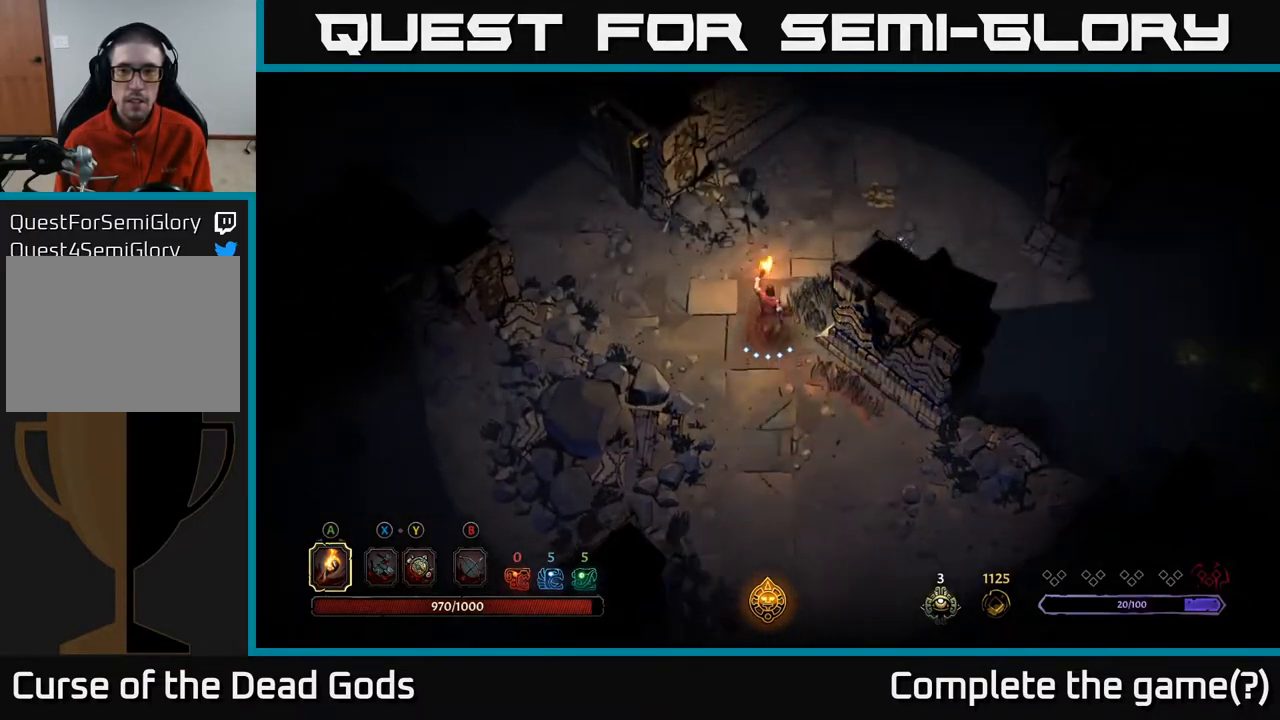
{"buttons": [], "left_stick": "up-right", "right_stick": "center", "events": [[167, "left_stick", "up-right"]]}
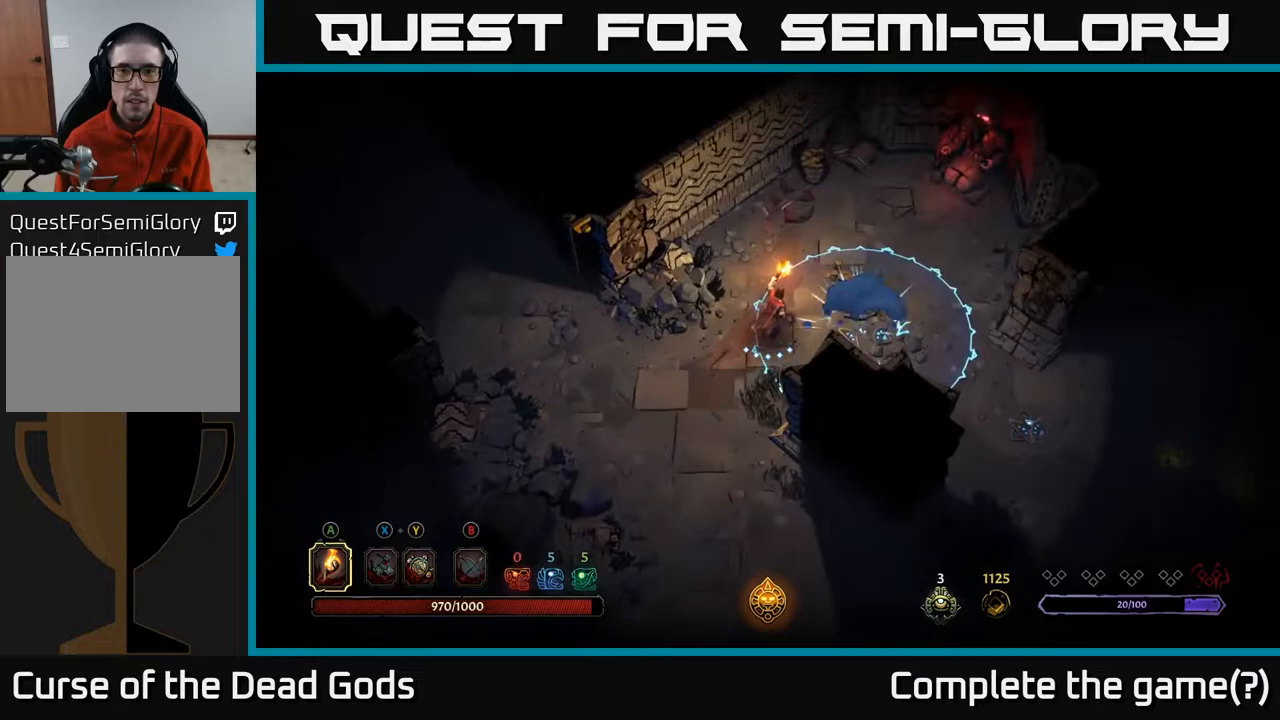
{"buttons": [], "left_stick": "right", "right_stick": "center", "events": [[400, "left_stick", "right"]]}